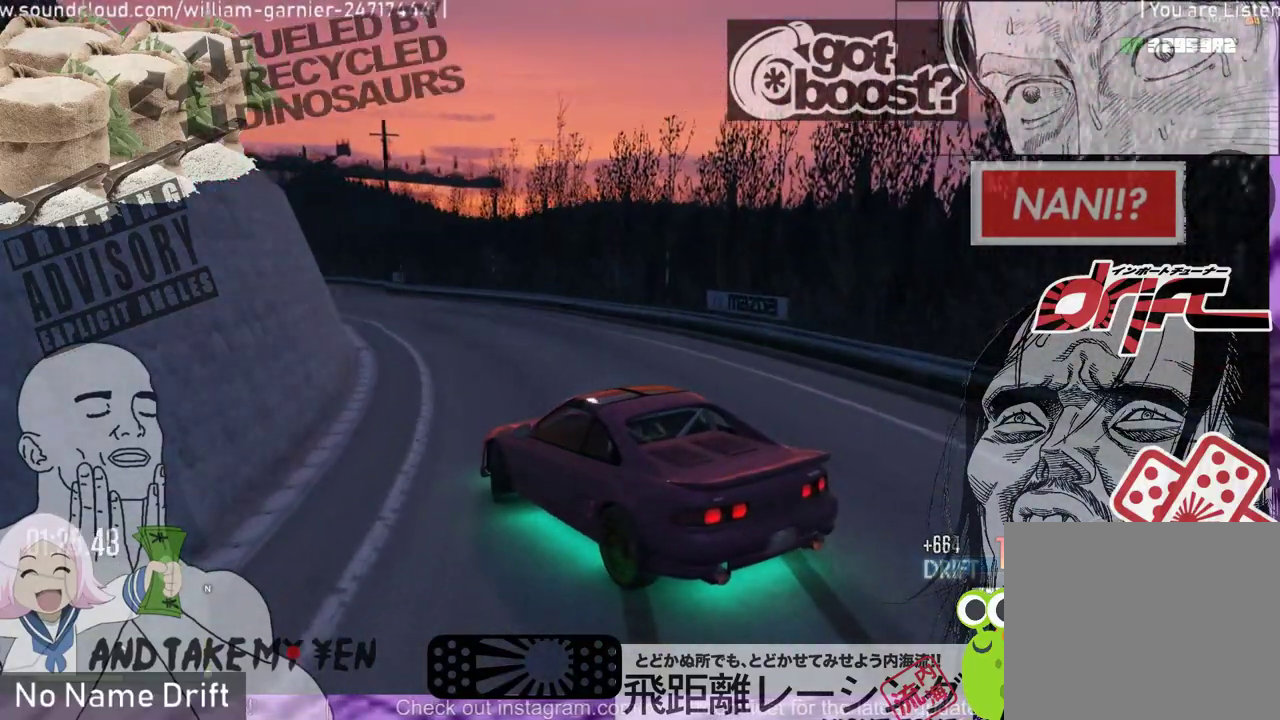
Gameplay with a controller (Xbox layout); each line is a JSON object with the inputs held at the frame after it. "events" lists button and stick changes between this image and that frame as [ms after this image, input, new state], when the widget could be followed in between. Not read: DPAD_DOWN DPAD_LEFT DPAD_RIGHT DPAD_UP right_stick.
{"buttons": ["R2"], "left_stick": "center", "events": []}
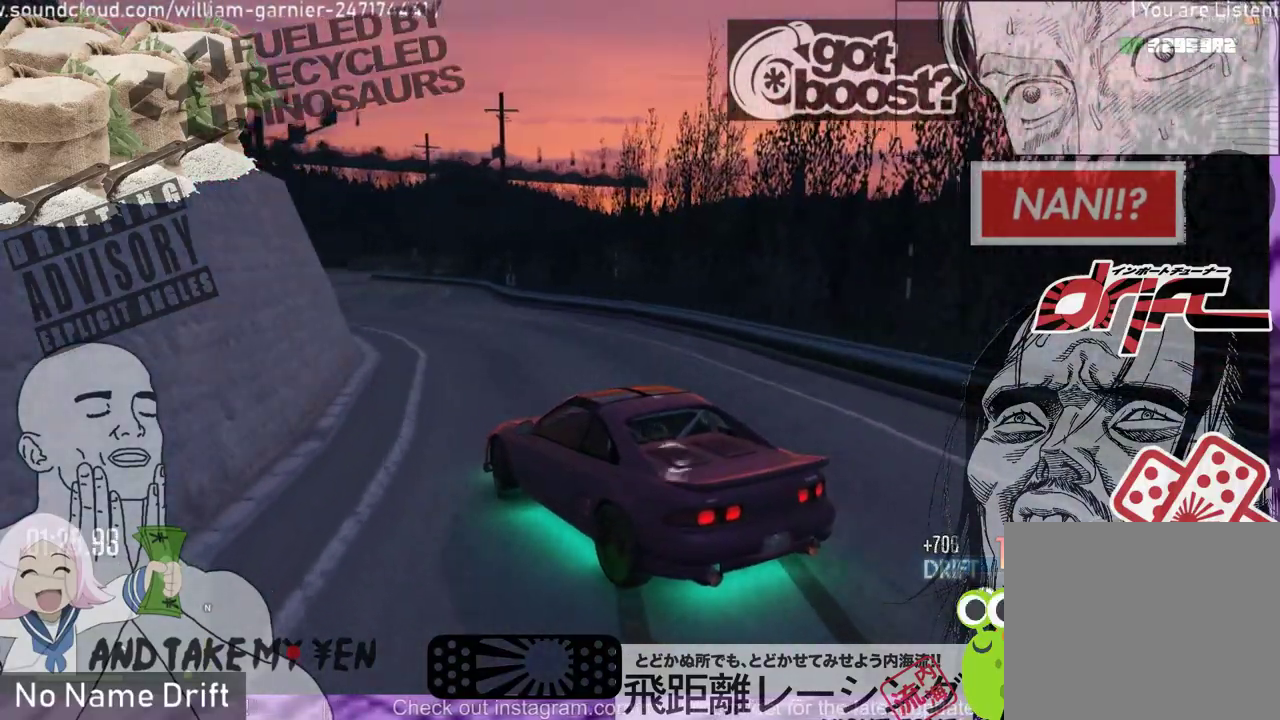
{"buttons": ["R2"], "left_stick": "right", "events": [[350, "left_stick", "right"]]}
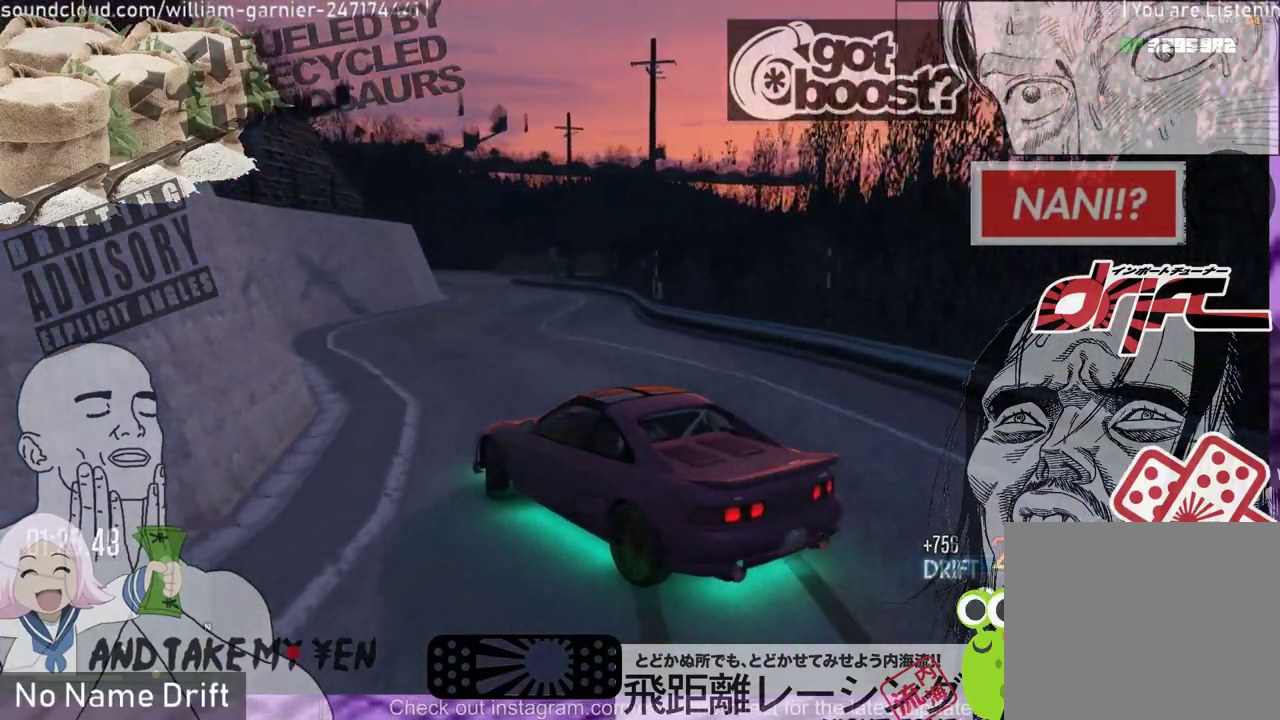
{"buttons": ["R2"], "left_stick": "left", "events": [[417, "left_stick", "left"]]}
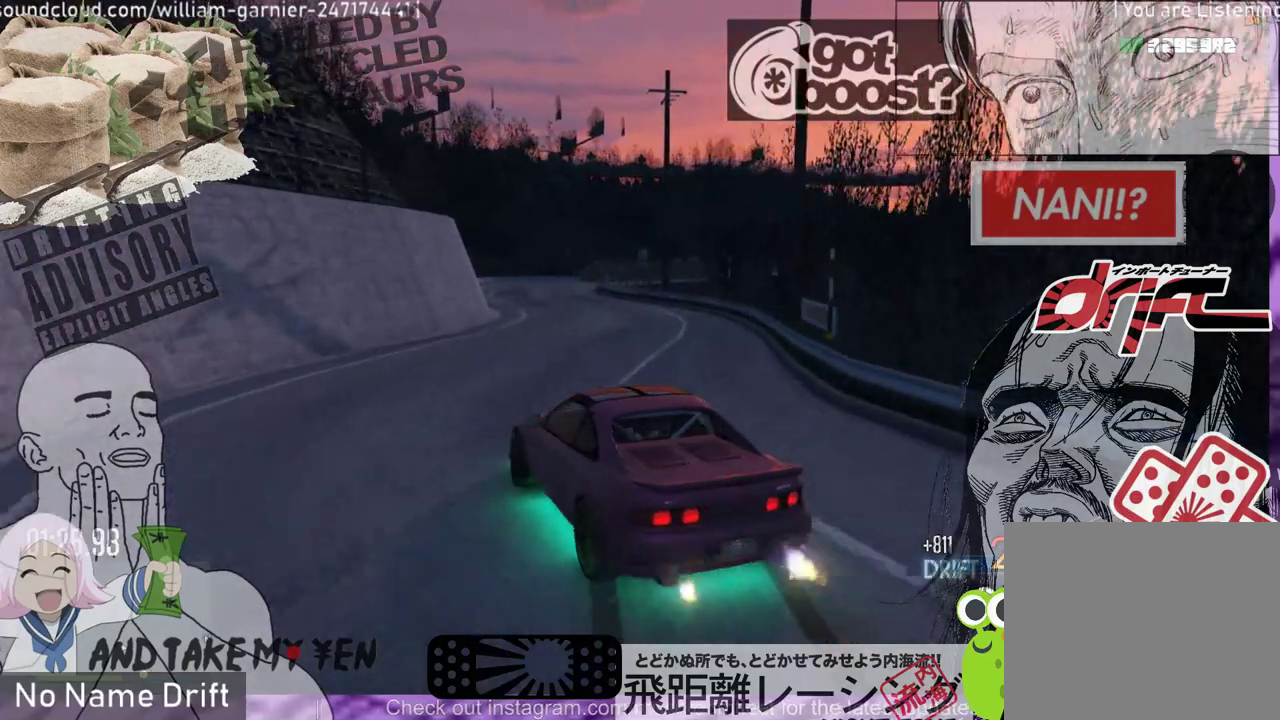
{"buttons": [], "left_stick": "left", "events": [[450, "R2", "up"]]}
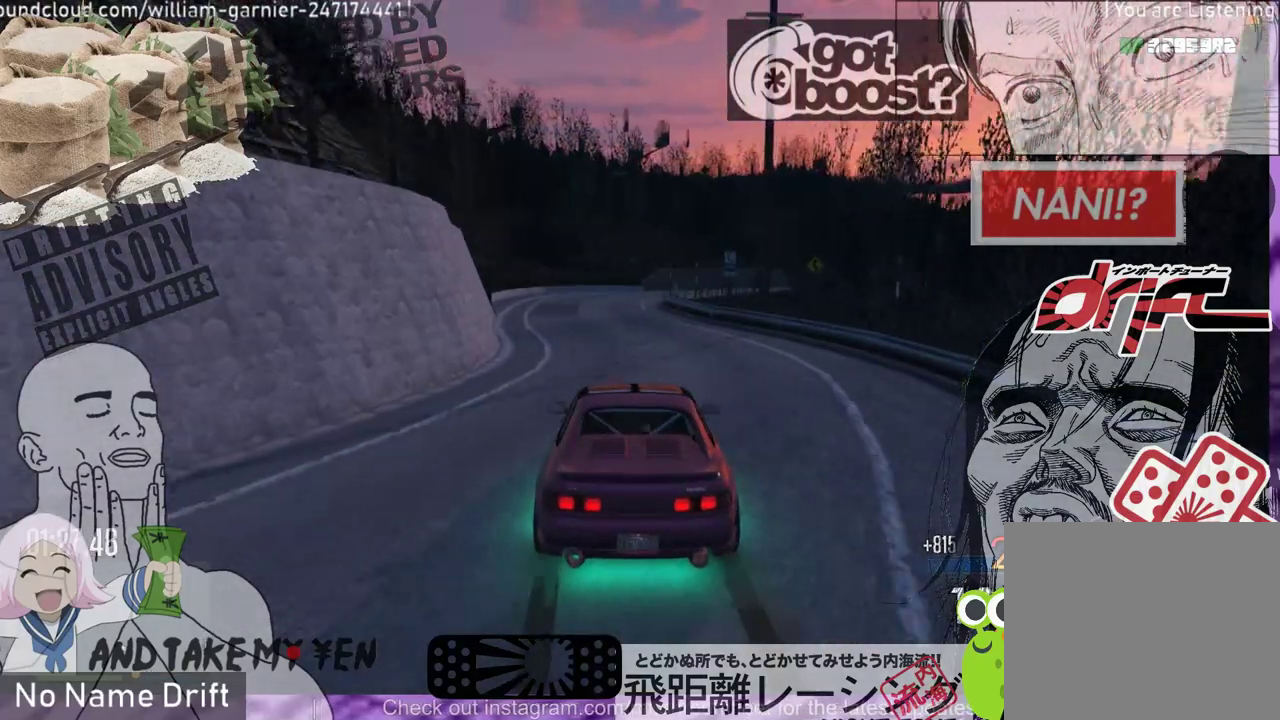
{"buttons": [], "left_stick": "right", "events": [[83, "left_stick", "center"], [150, "left_stick", "right"], [250, "L2", "down"], [417, "L2", "up"]]}
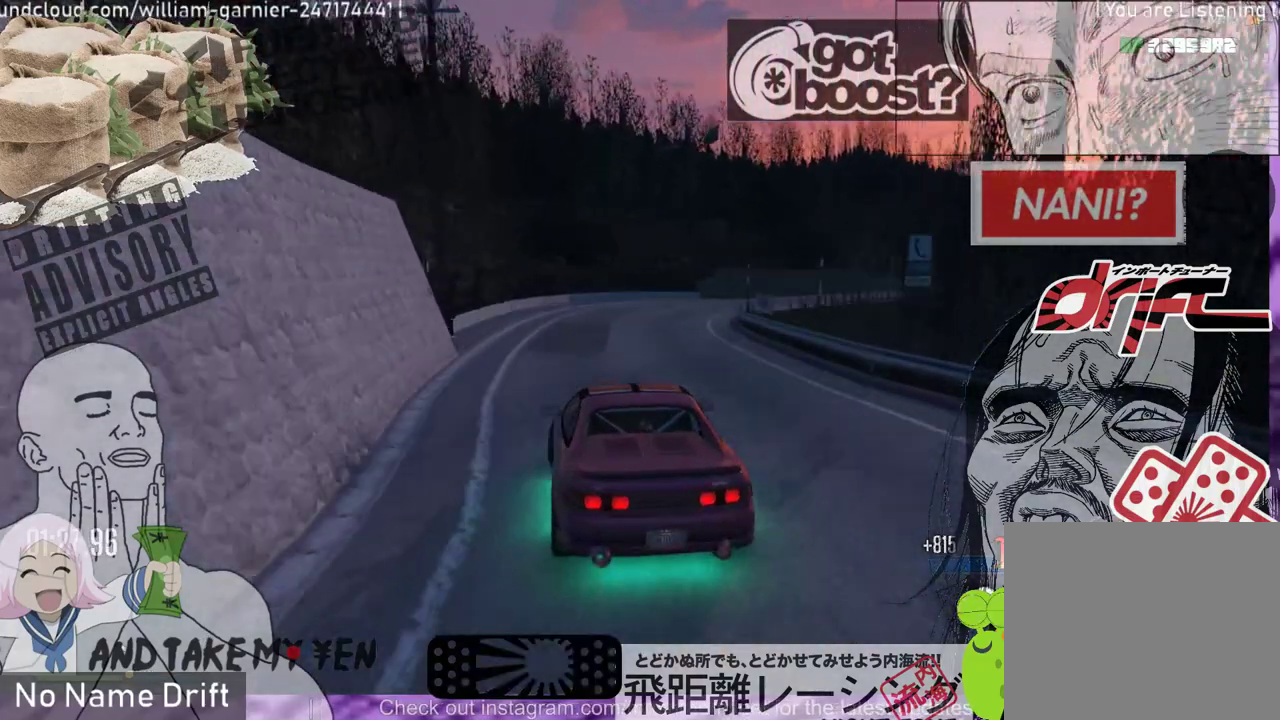
{"buttons": ["L2"], "left_stick": "right", "events": [[83, "L2", "down"], [250, "L2", "up"], [317, "R2", "down"], [450, "L2", "down"], [450, "R2", "up"]]}
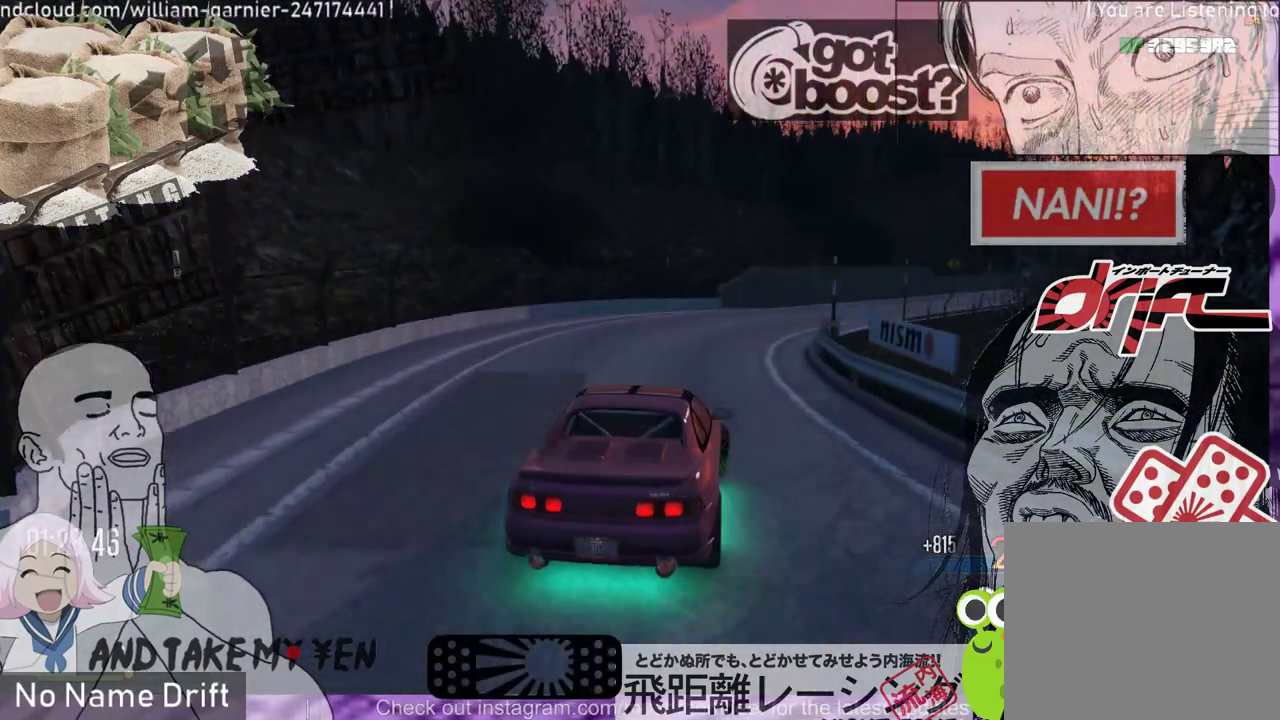
{"buttons": [], "left_stick": "center", "events": [[50, "R2", "down"], [150, "L2", "up"], [283, "R2", "up"], [283, "left_stick", "center"]]}
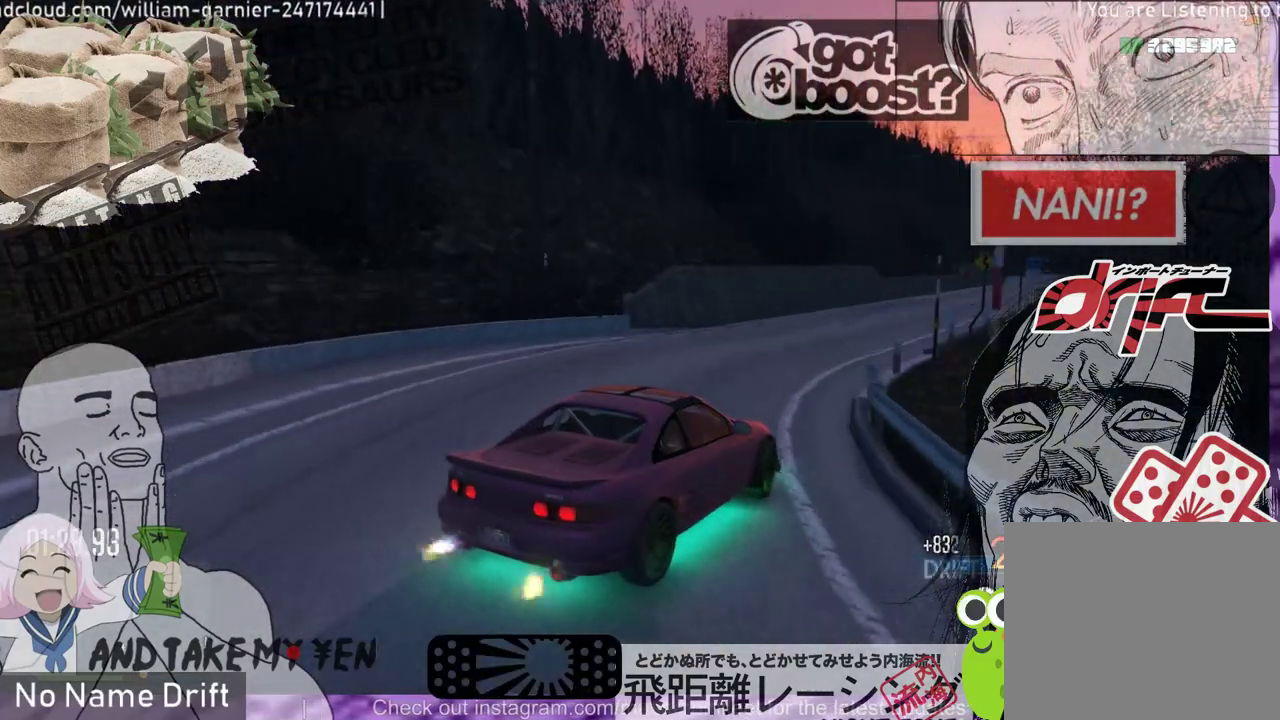
{"buttons": ["R2"], "left_stick": "center", "events": [[83, "R2", "down"], [250, "left_stick", "left"], [483, "left_stick", "center"]]}
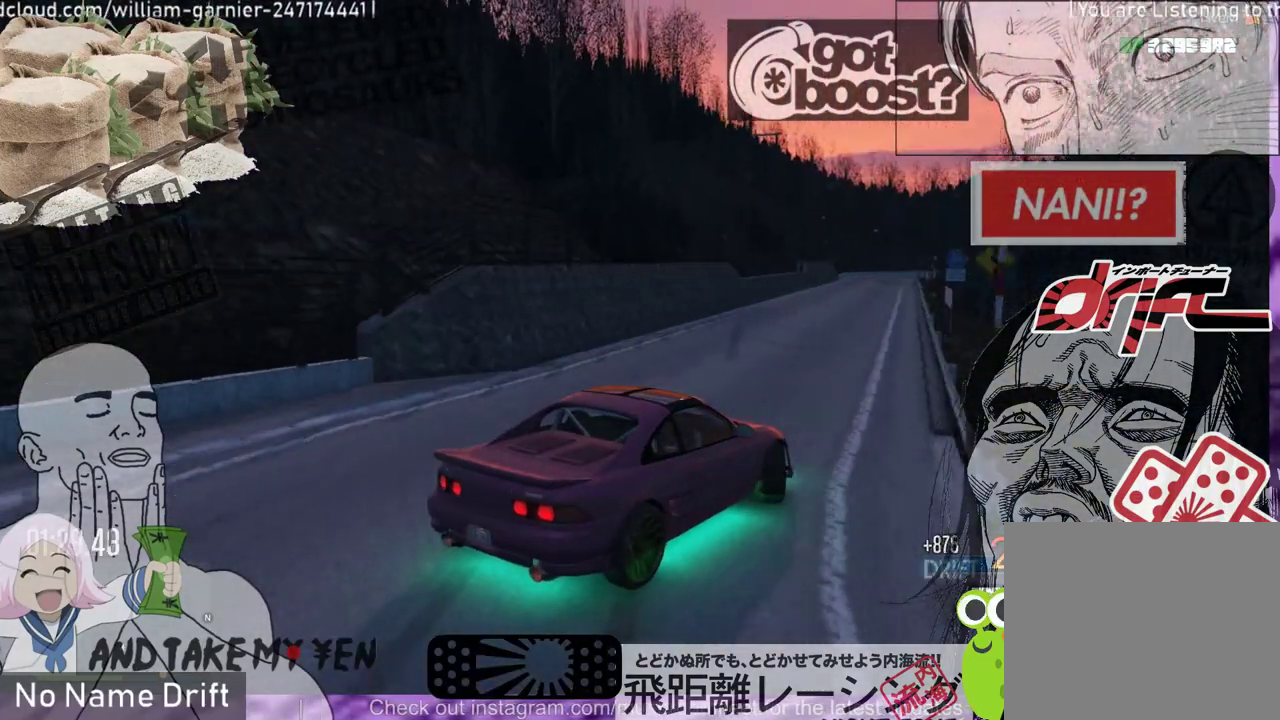
{"buttons": ["R2"], "left_stick": "right", "events": [[250, "left_stick", "left"], [417, "left_stick", "right"]]}
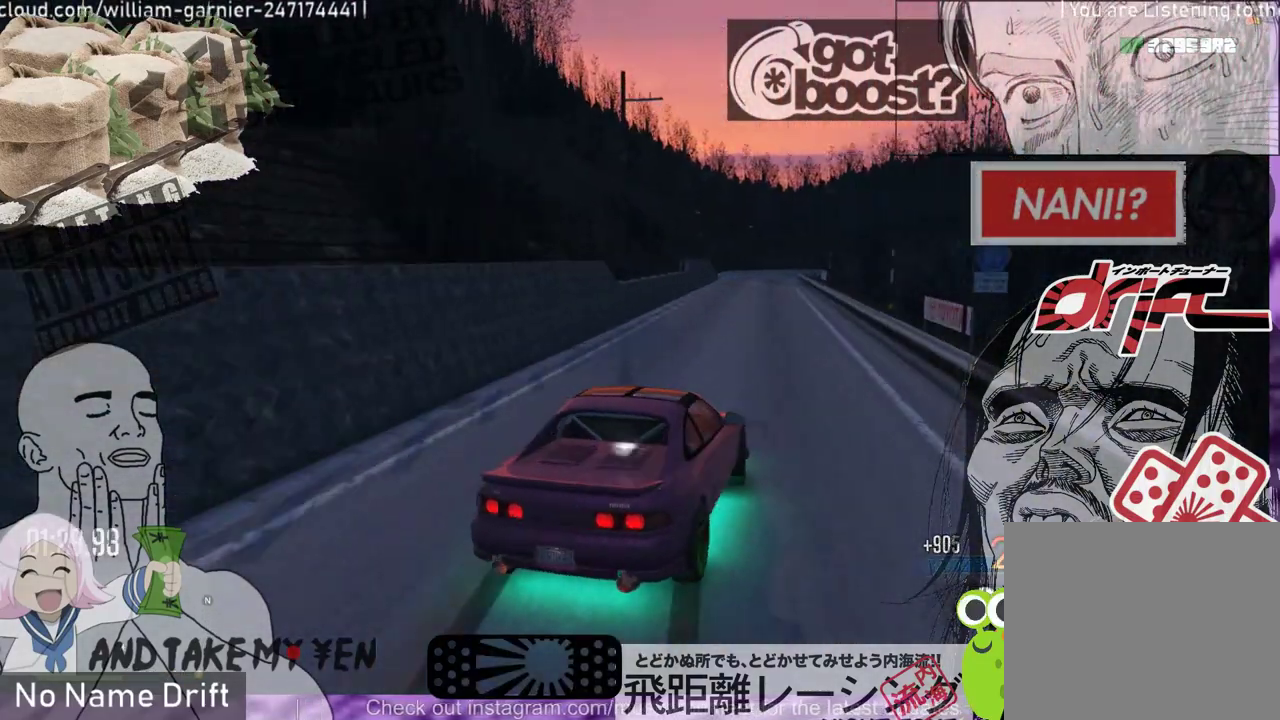
{"buttons": ["R2"], "left_stick": "center", "events": [[117, "left_stick", "center"], [350, "left_stick", "right"], [483, "left_stick", "center"]]}
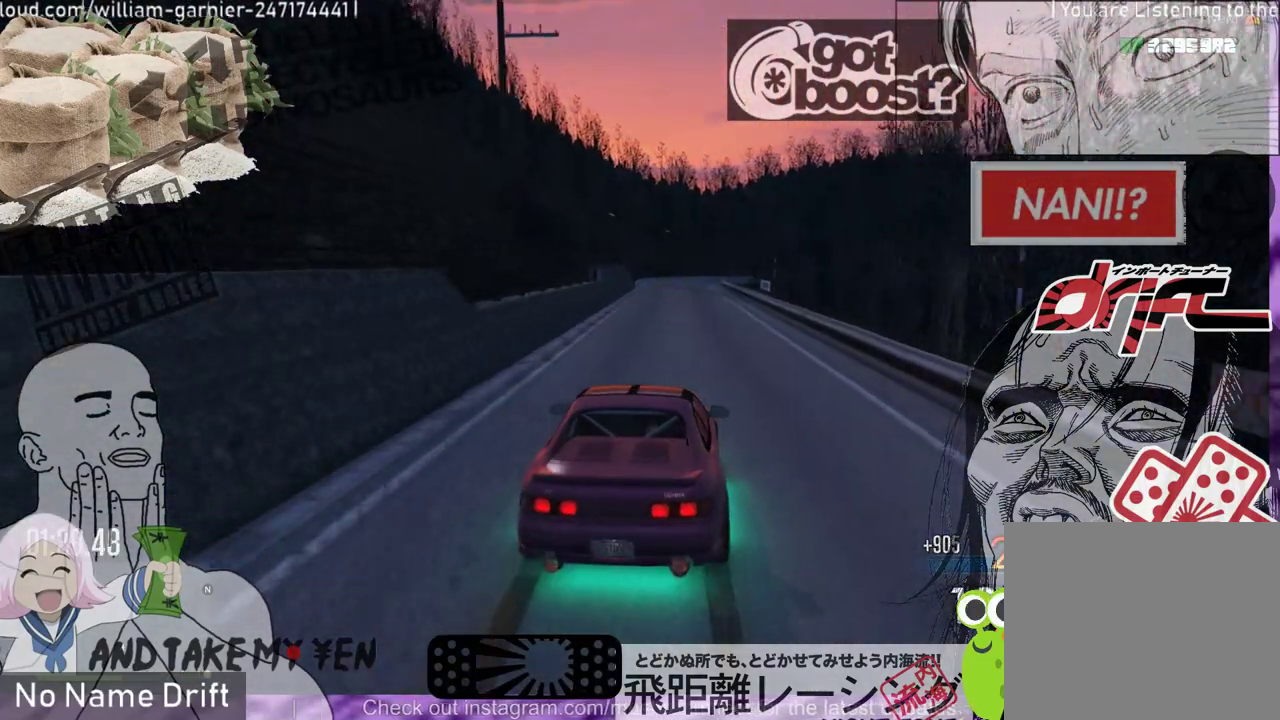
{"buttons": ["R2"], "left_stick": "left", "events": [[350, "R2", "up"], [483, "R2", "down"], [483, "left_stick", "left"]]}
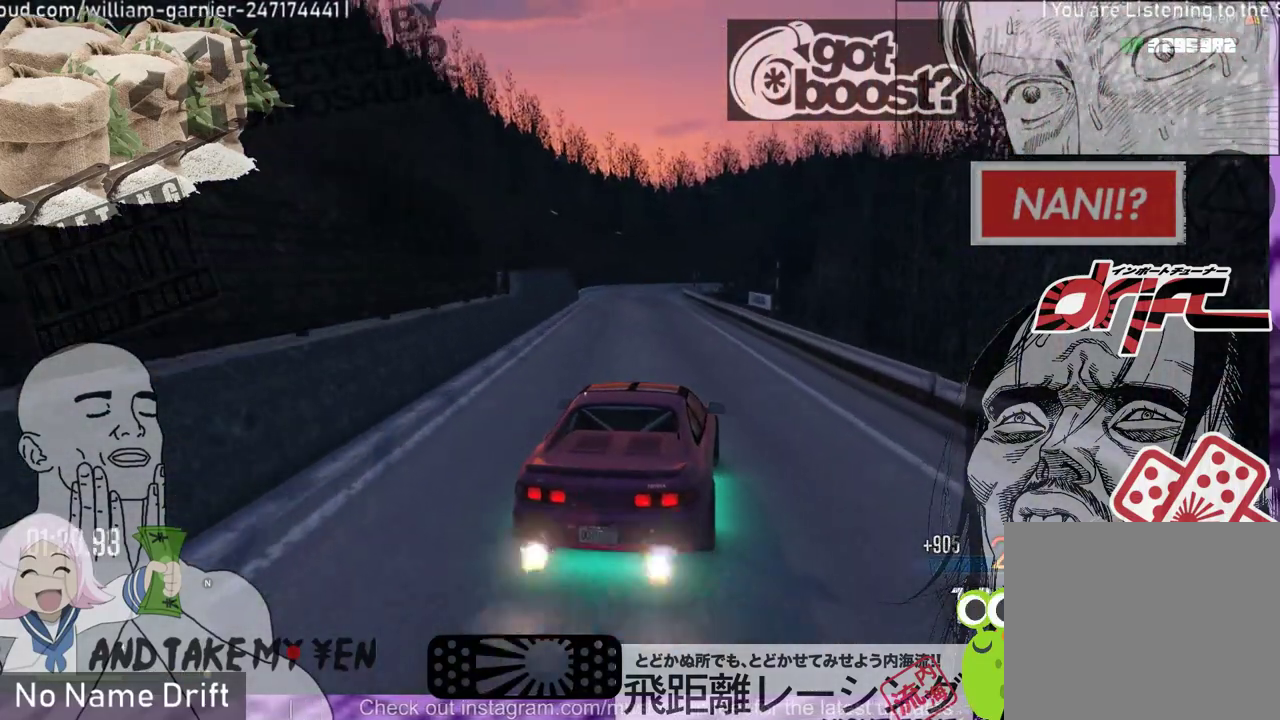
{"buttons": ["L2"], "left_stick": "center", "events": [[383, "R2", "up"], [383, "left_stick", "center"], [417, "L2", "down"]]}
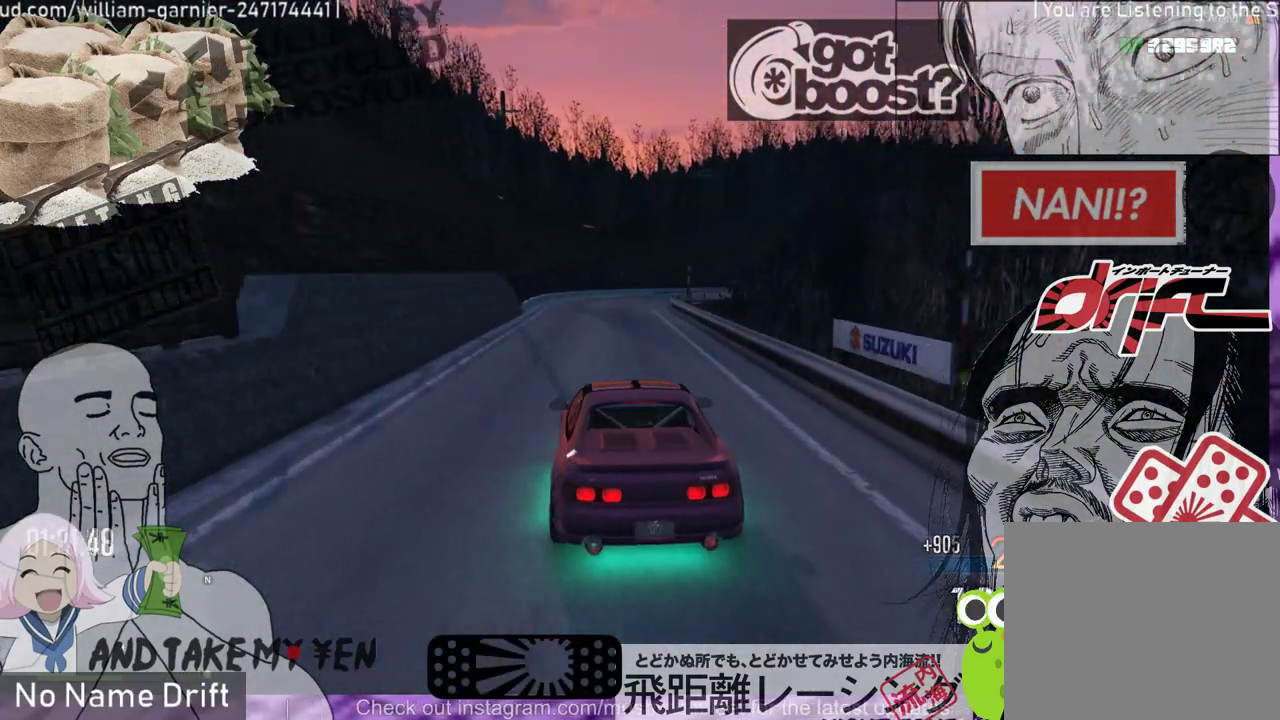
{"buttons": ["L2"], "left_stick": "right", "events": [[317, "left_stick", "right"]]}
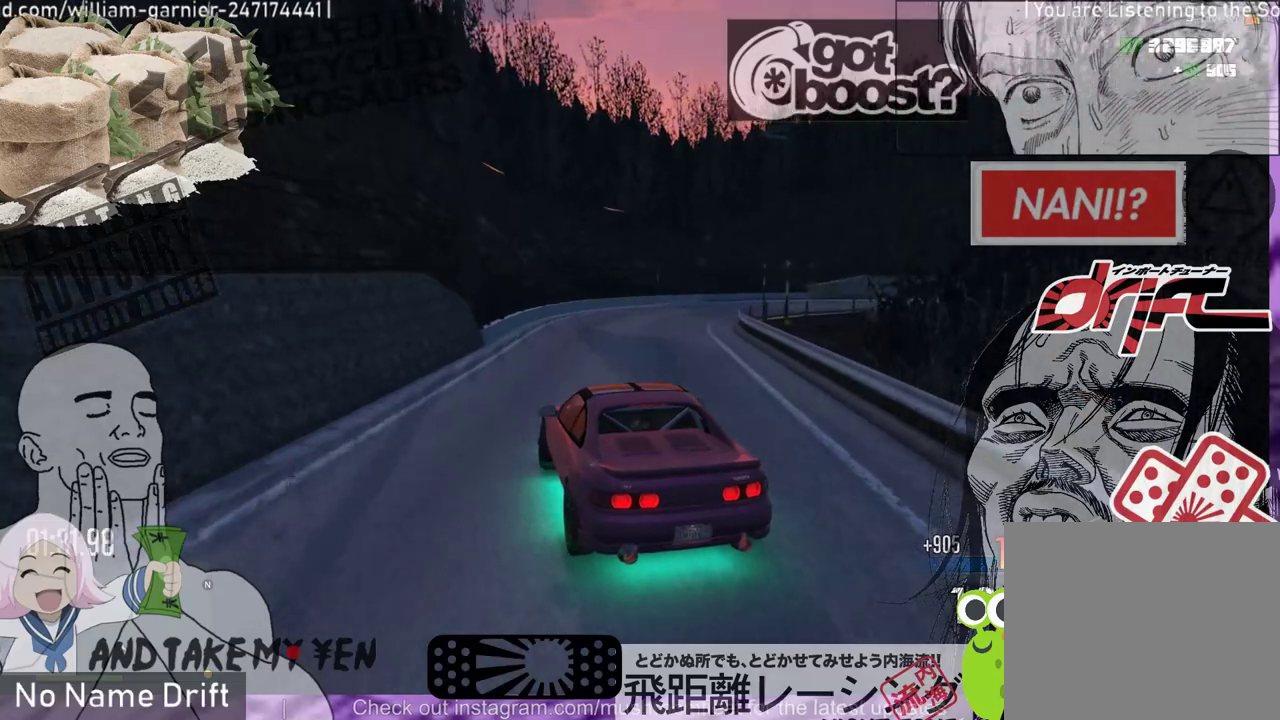
{"buttons": ["L2"], "left_stick": "right", "events": []}
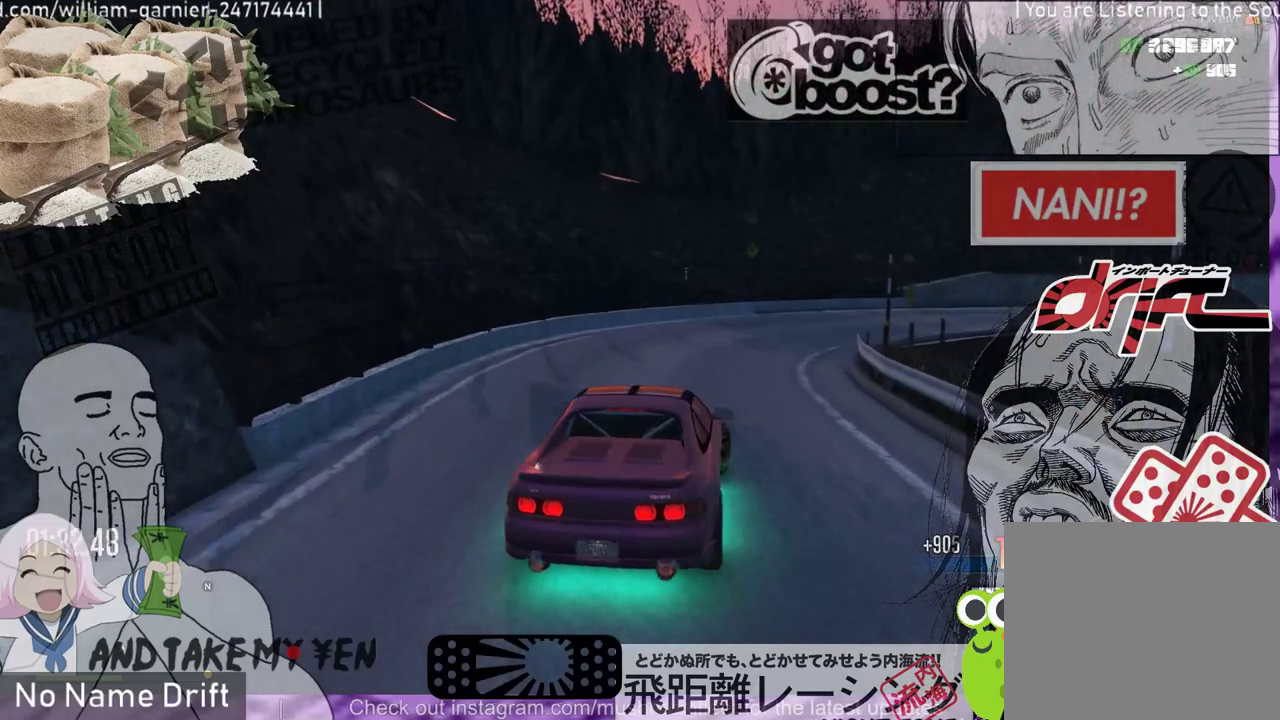
{"buttons": [], "left_stick": "right", "events": [[283, "L2", "up"]]}
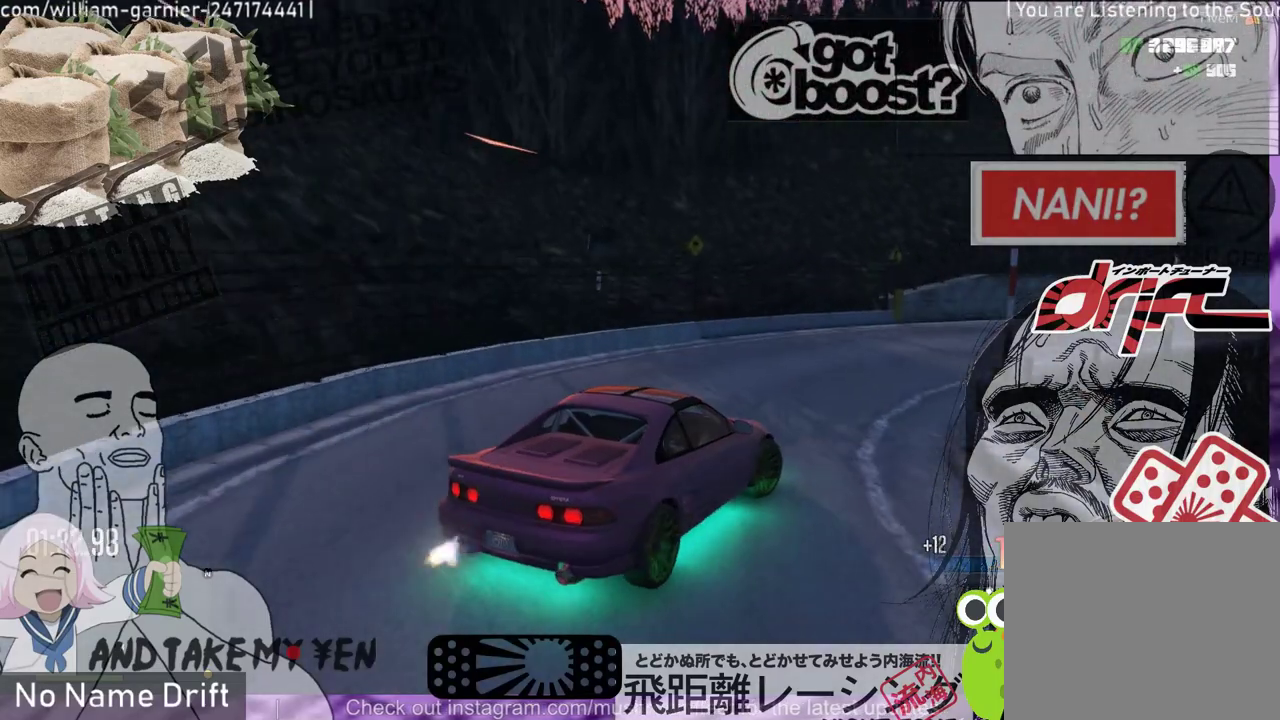
{"buttons": ["R2"], "left_stick": "center", "events": [[50, "R2", "down"], [183, "left_stick", "center"]]}
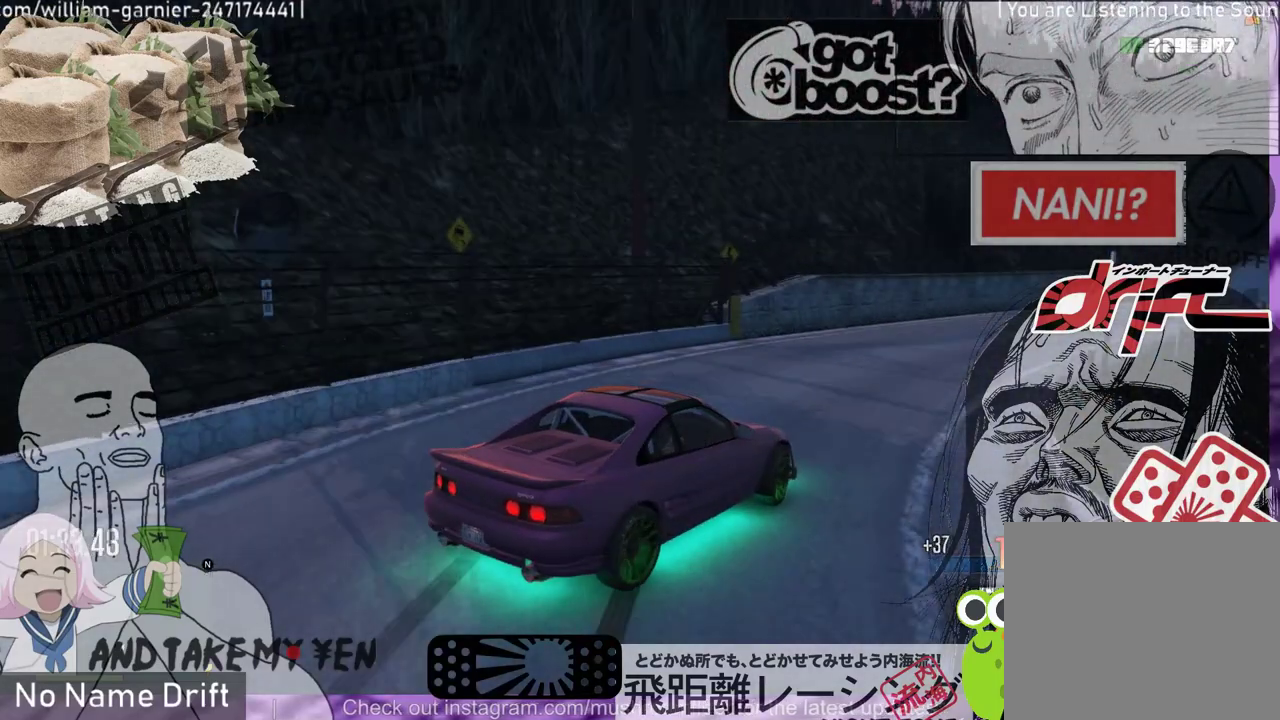
{"buttons": [], "left_stick": "center", "events": [[117, "left_stick", "left"], [417, "left_stick", "center"], [483, "R2", "up"]]}
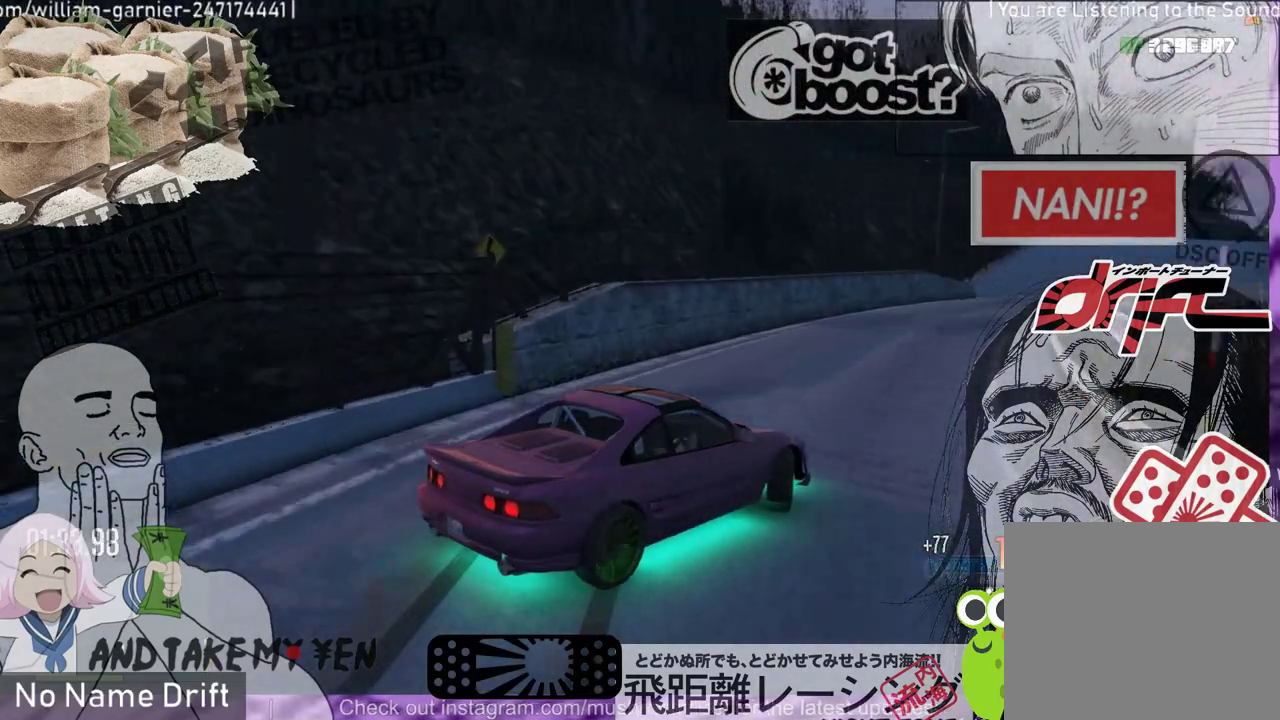
{"buttons": ["R2"], "left_stick": "center", "events": [[150, "R2", "down"], [217, "left_stick", "left"], [417, "left_stick", "center"]]}
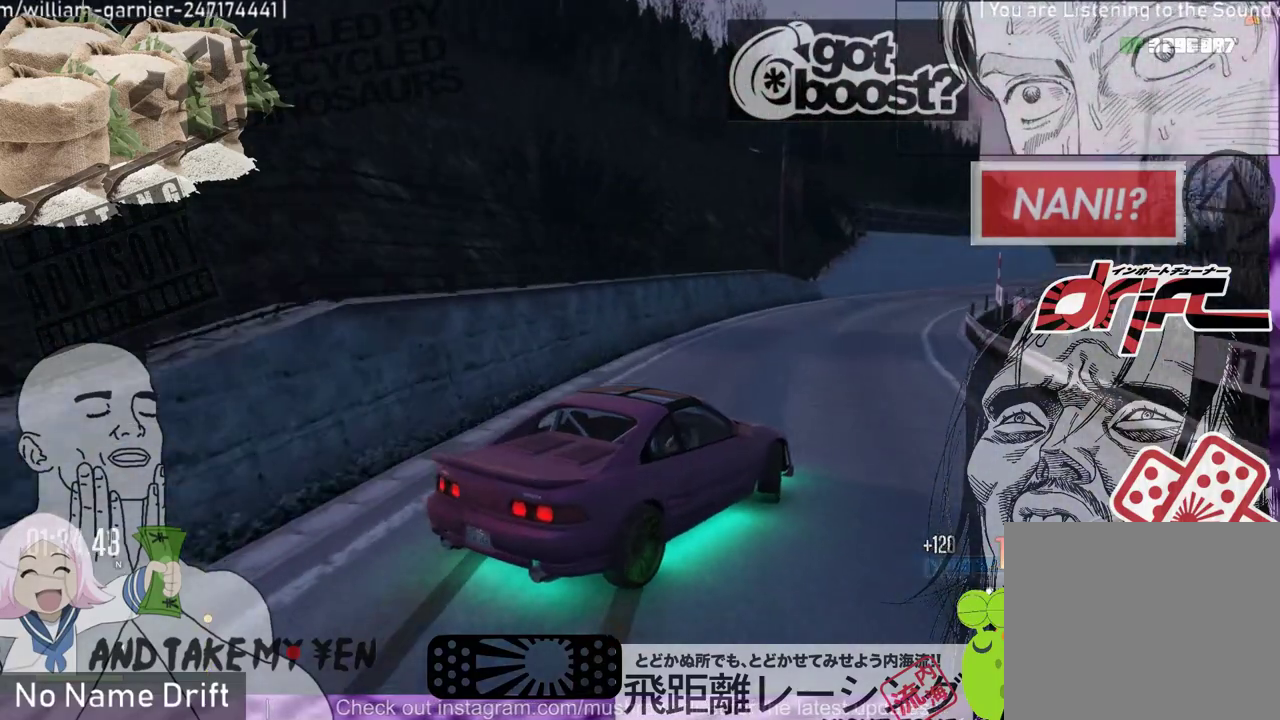
{"buttons": ["R2"], "left_stick": "right", "events": [[417, "left_stick", "right"]]}
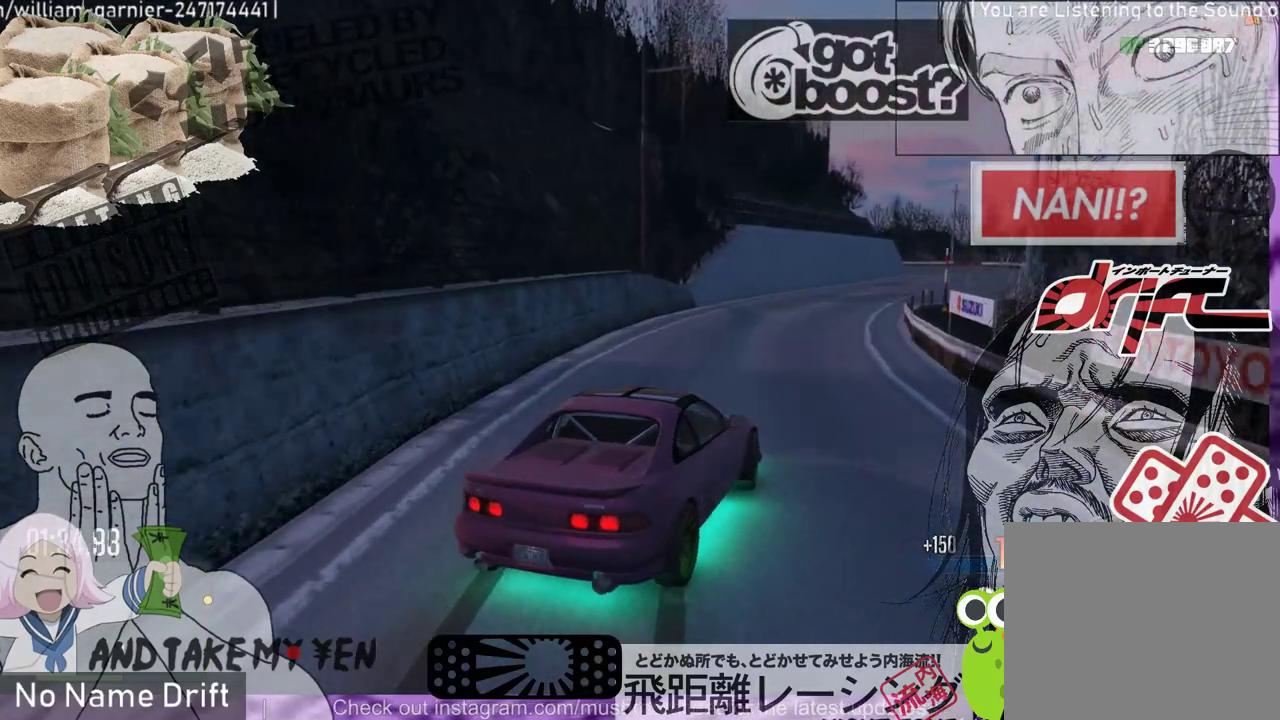
{"buttons": ["R2"], "left_stick": "center", "events": [[183, "R2", "up"], [283, "R2", "down"], [317, "left_stick", "center"]]}
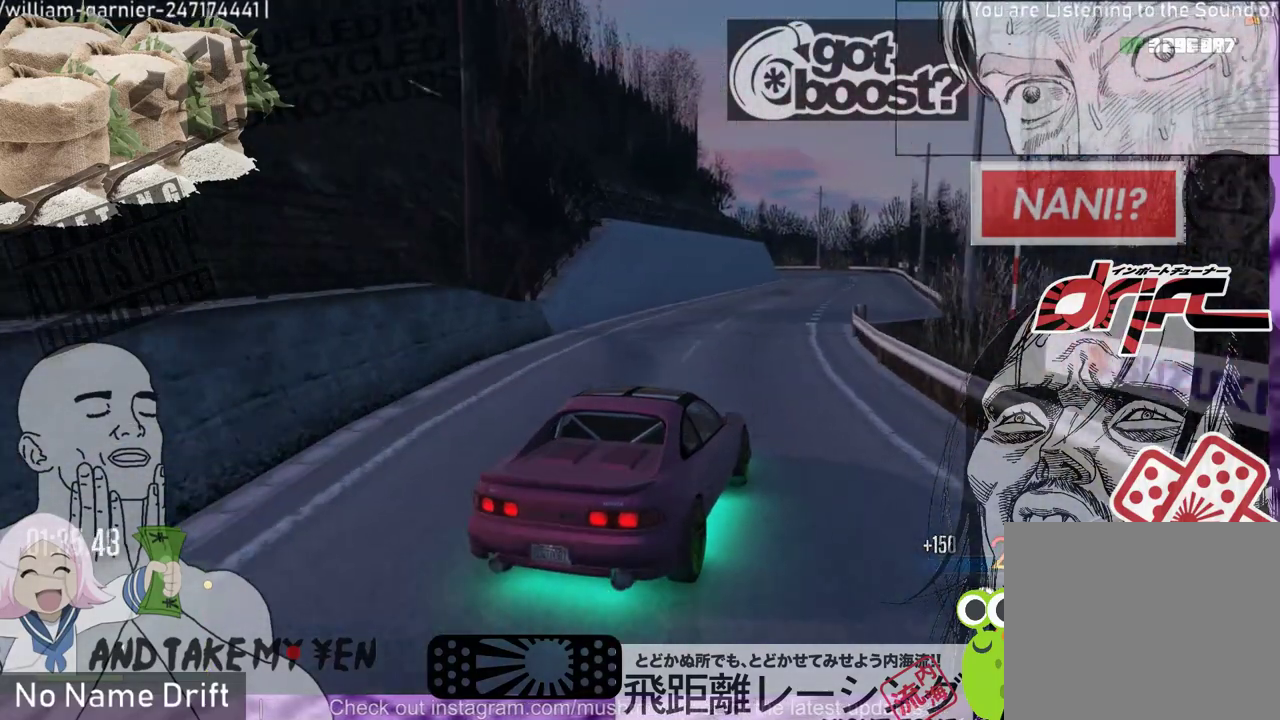
{"buttons": ["R2"], "left_stick": "right", "events": [[483, "left_stick", "right"]]}
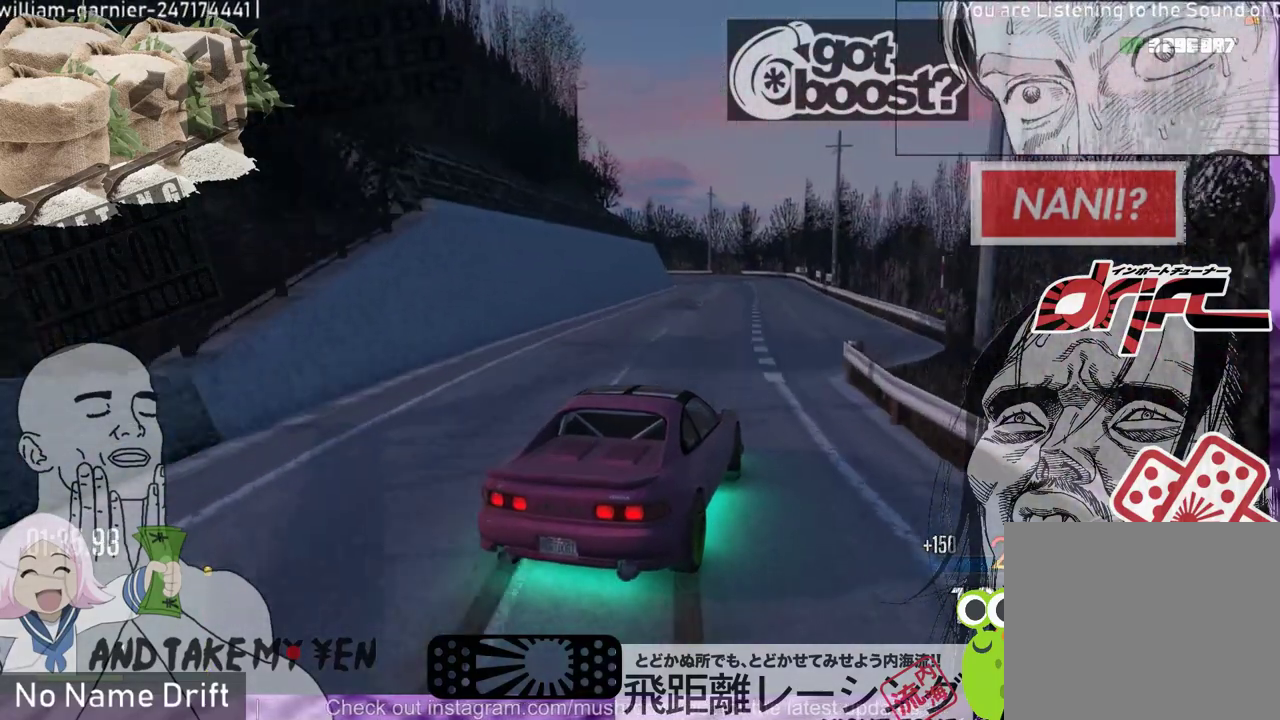
{"buttons": ["R2"], "left_stick": "center", "events": [[317, "left_stick", "center"]]}
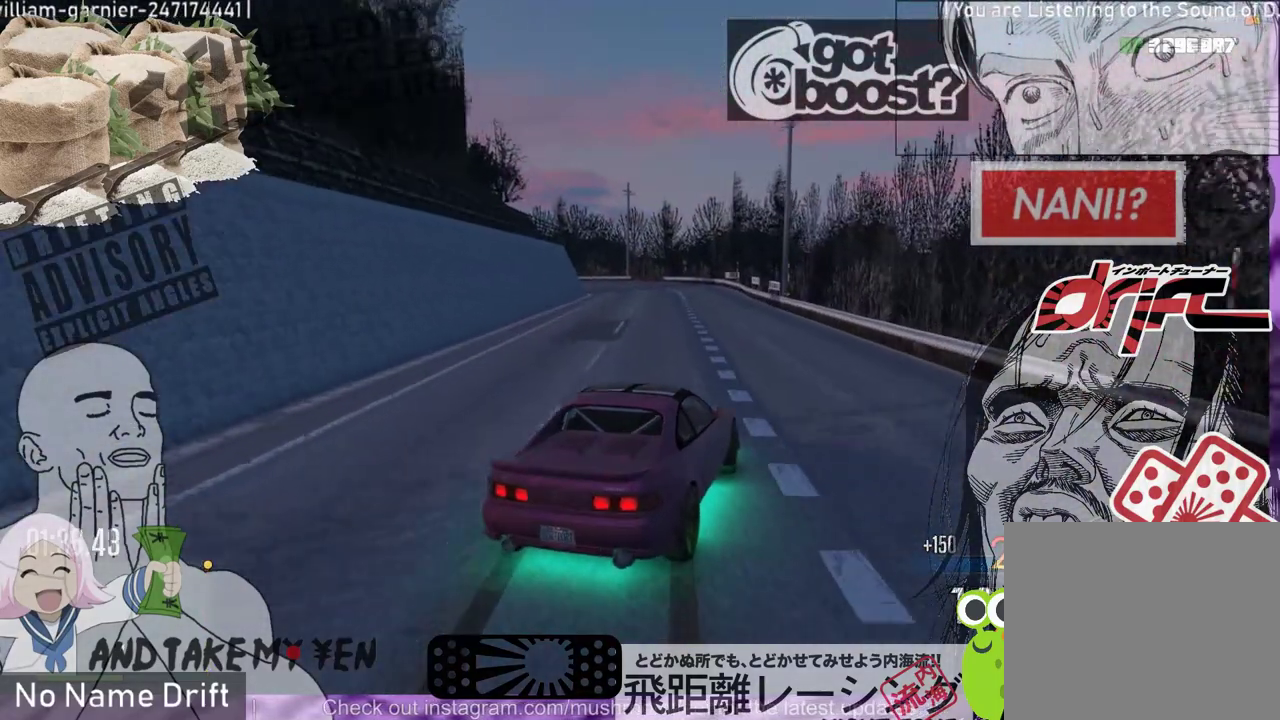
{"buttons": [], "left_stick": "left", "events": [[50, "R2", "up"], [250, "left_stick", "left"]]}
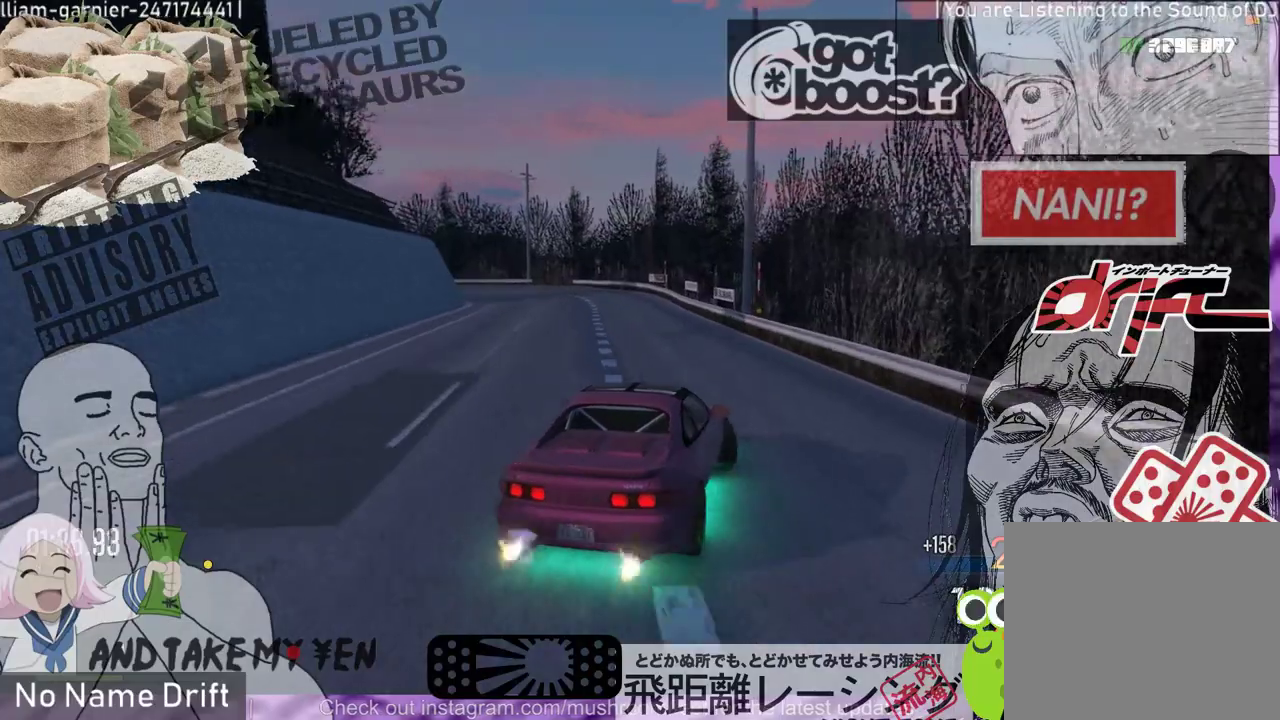
{"buttons": ["L2"], "left_stick": "up-left", "events": [[50, "R2", "down"], [217, "L2", "down"], [317, "R2", "up"], [383, "left_stick", "right"], [483, "left_stick", "up-left"]]}
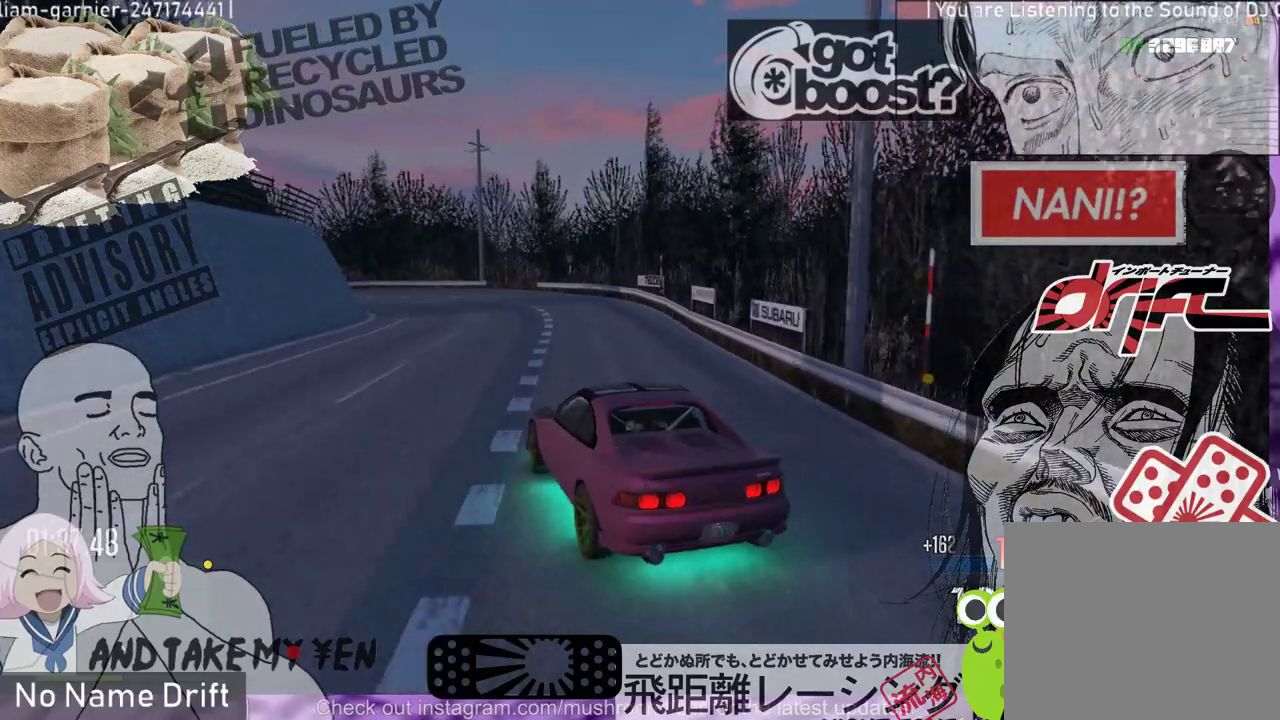
{"buttons": [], "left_stick": "center", "events": [[83, "L2", "up"], [150, "R1", "down"], [183, "left_stick", "right"], [283, "left_stick", "center"], [317, "R1", "up"]]}
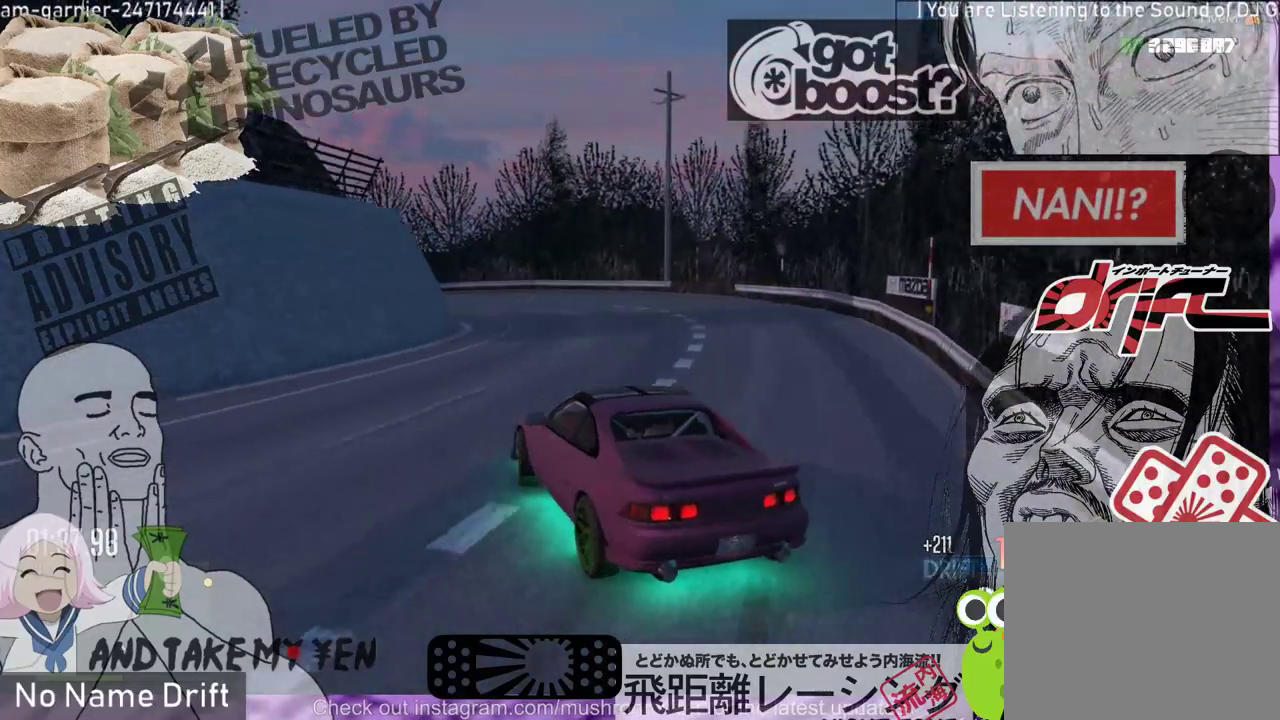
{"buttons": ["R2"], "left_stick": "center", "events": [[83, "left_stick", "left"], [317, "R2", "down"], [350, "left_stick", "center"]]}
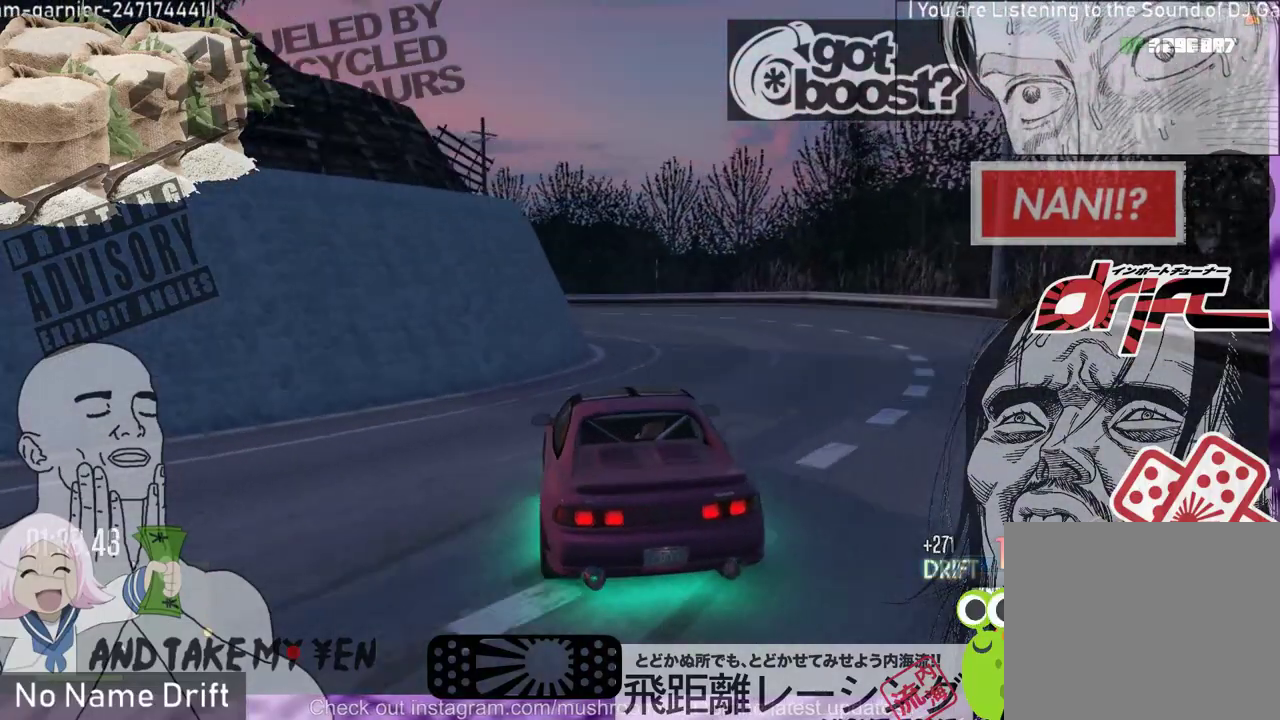
{"buttons": ["R2"], "left_stick": "left", "events": [[83, "left_stick", "left"], [183, "R2", "up"], [383, "R2", "down"]]}
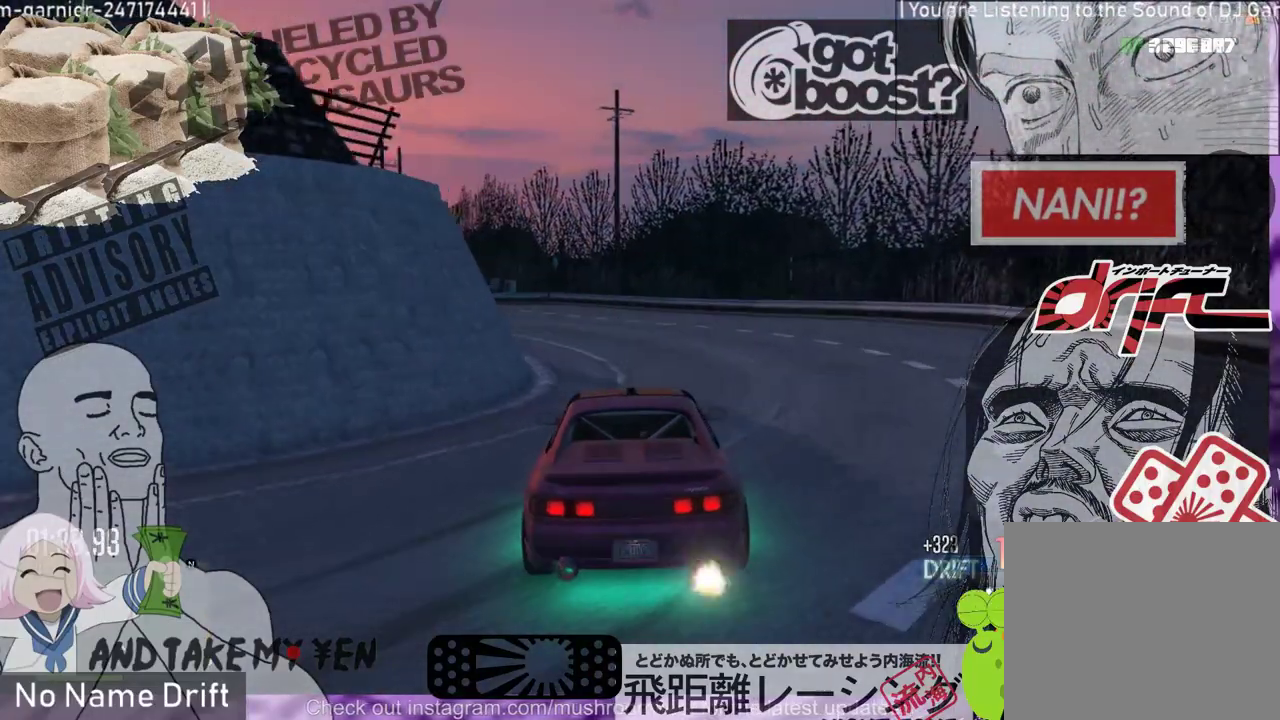
{"buttons": ["R2"], "left_stick": "left", "events": [[183, "R2", "up"], [383, "R2", "down"]]}
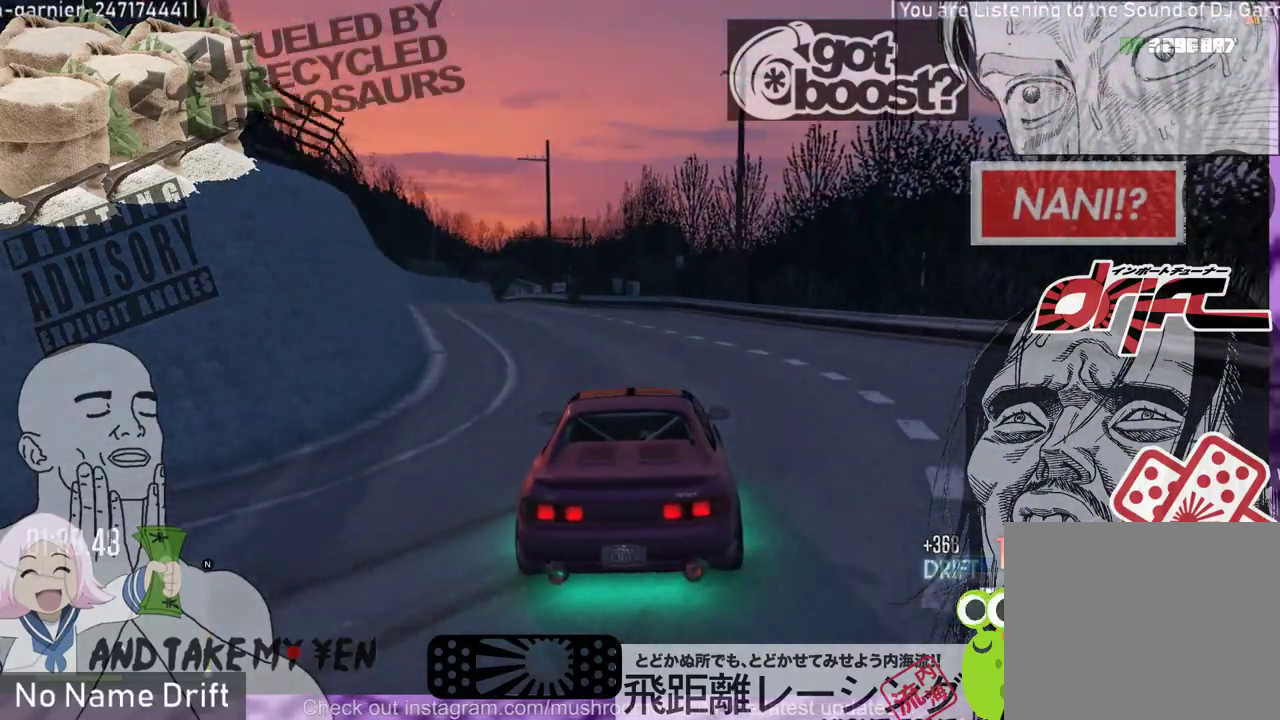
{"buttons": ["R2"], "left_stick": "left", "events": [[50, "left_stick", "center"], [250, "R2", "up"], [417, "R2", "down"], [450, "left_stick", "left"]]}
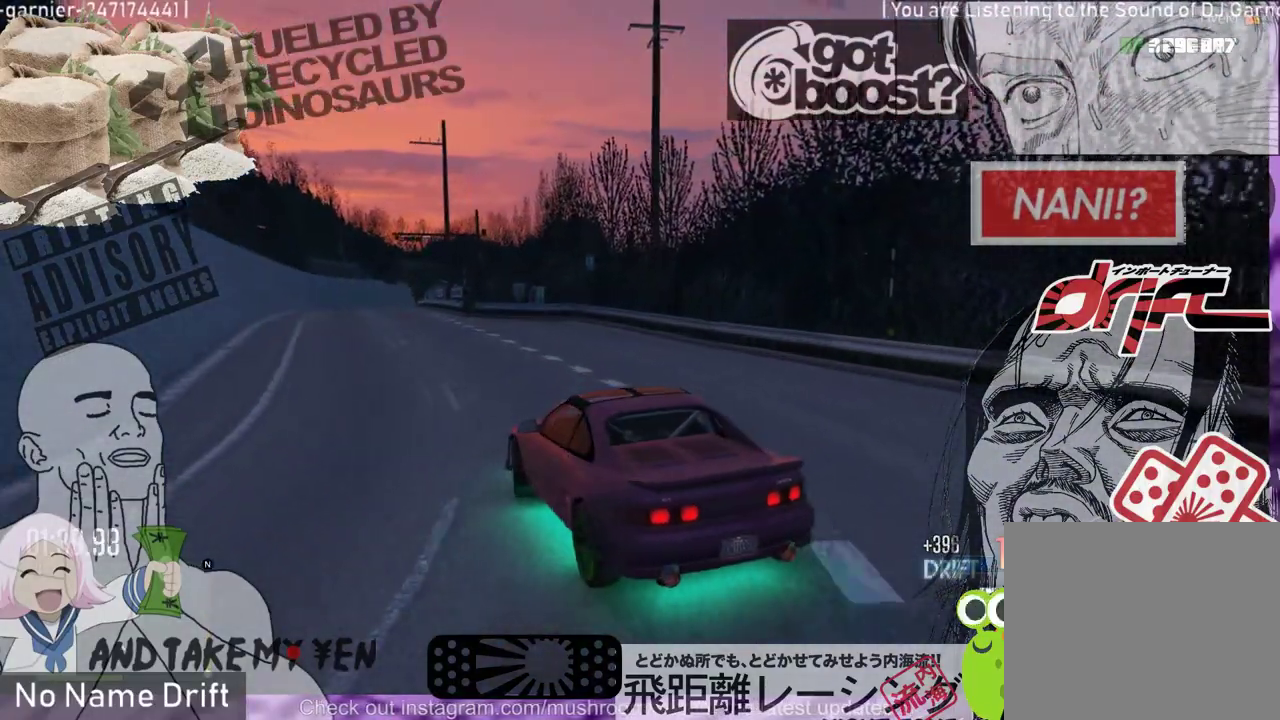
{"buttons": ["R2"], "left_stick": "center", "events": [[83, "left_stick", "center"], [117, "R2", "up"], [217, "R2", "down"]]}